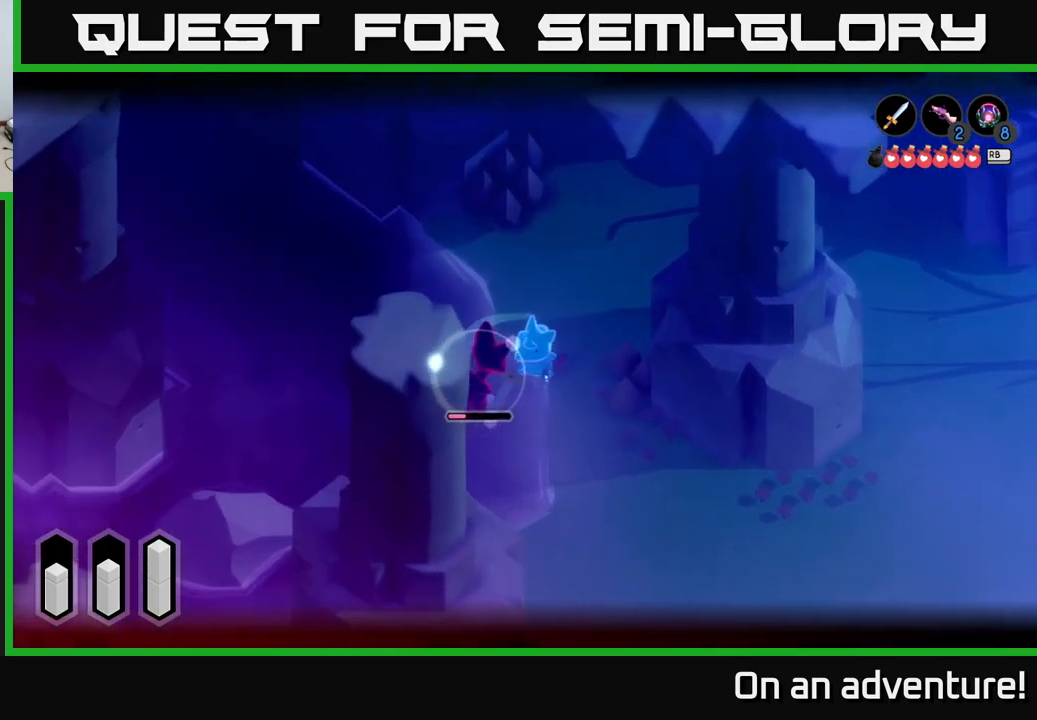
Gameplay with a controller (Xbox layout); each line is a JSON object with the inputs held at the frame after it. "events" lists button and stick changes between this image and that frame as [ms after this image, input, new state], when the widget could be followed in between.
{"buttons": ["X", "L2"], "left_stick": "down-left", "right_stick": "center", "events": [[17, "X", "up"], [117, "X", "down"], [217, "X", "up"], [267, "X", "down"], [367, "X", "up"], [434, "X", "down"]]}
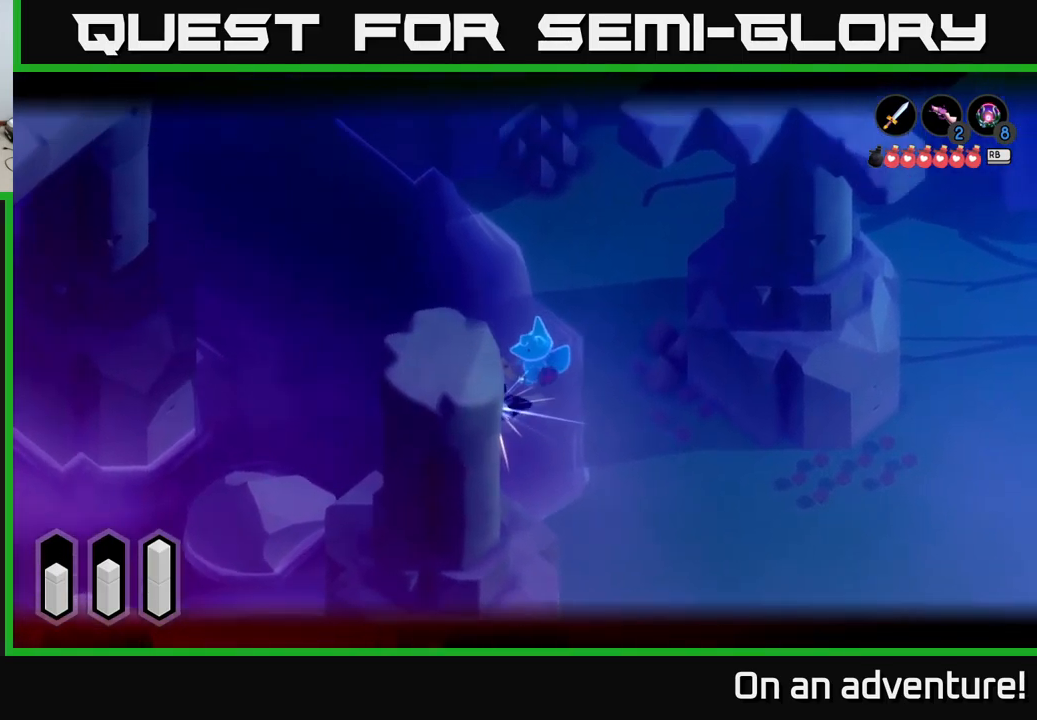
{"buttons": [], "left_stick": "right", "right_stick": "center", "events": [[67, "X", "up"], [150, "X", "down"], [217, "X", "up"], [317, "L2", "up"], [317, "left_stick", "center"], [500, "left_stick", "right"]]}
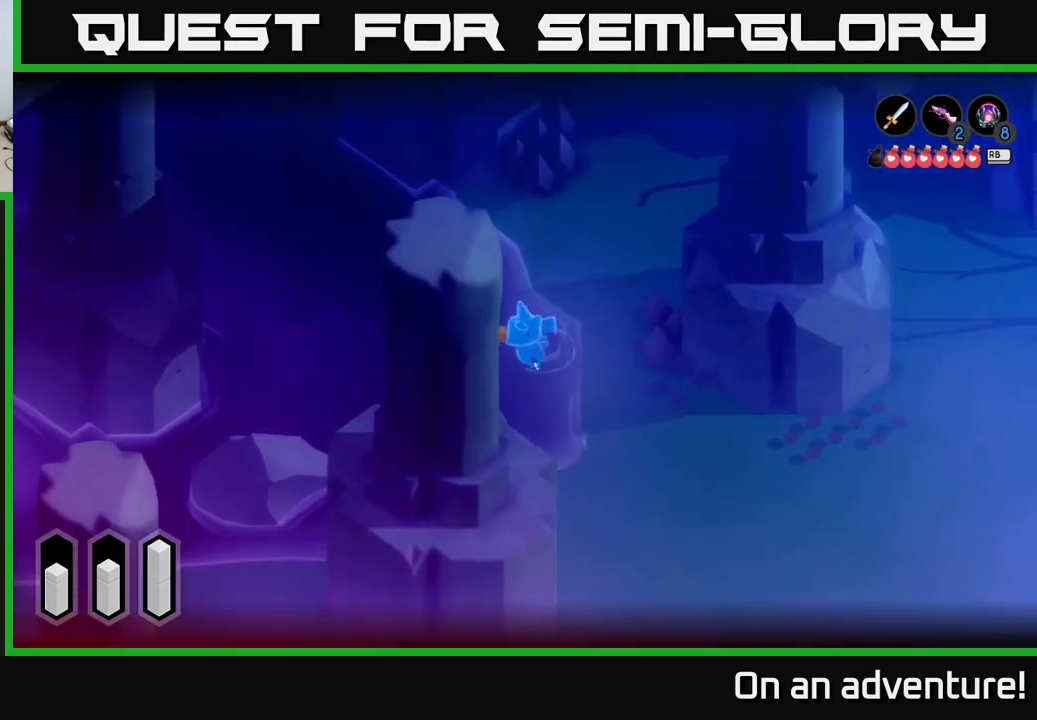
{"buttons": [], "left_stick": "right", "right_stick": "center", "events": [[184, "left_stick", "down"], [250, "left_stick", "down-left"], [417, "left_stick", "center"], [467, "left_stick", "right"]]}
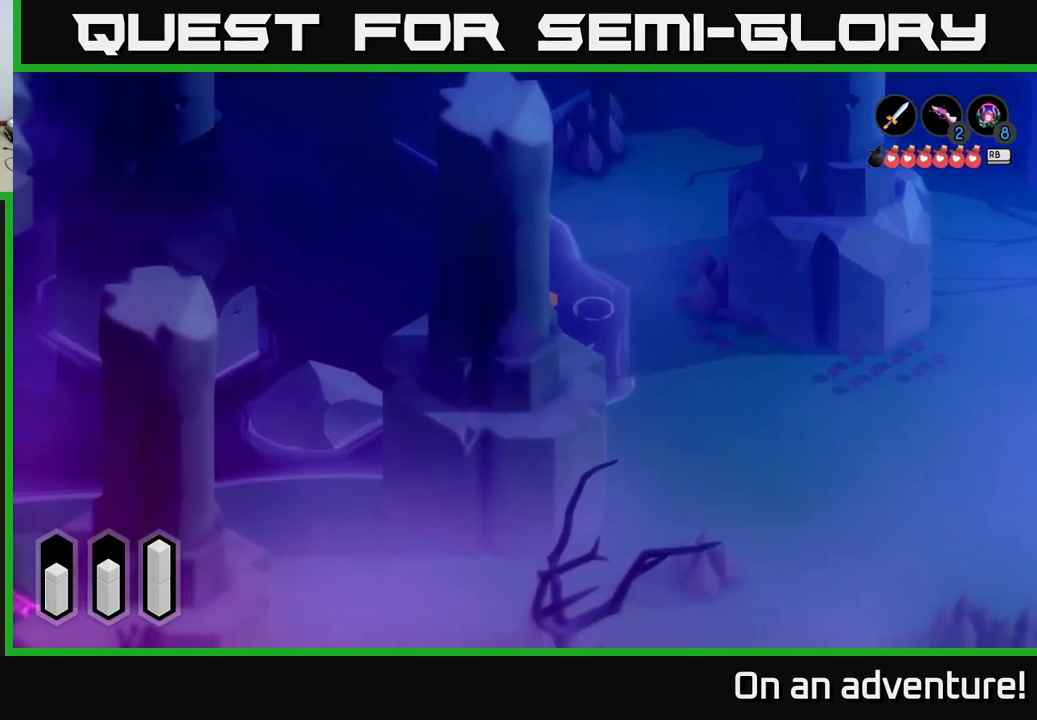
{"buttons": [], "left_stick": "right", "right_stick": "center", "events": []}
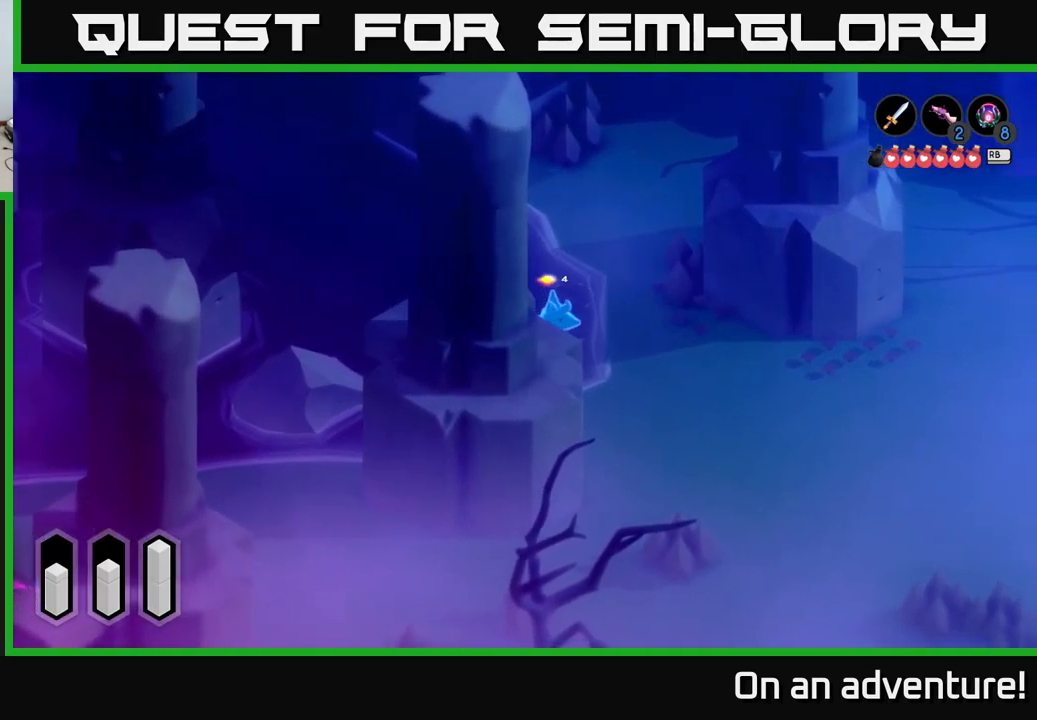
{"buttons": ["A"], "left_stick": "right", "right_stick": "center", "events": [[467, "A", "down"]]}
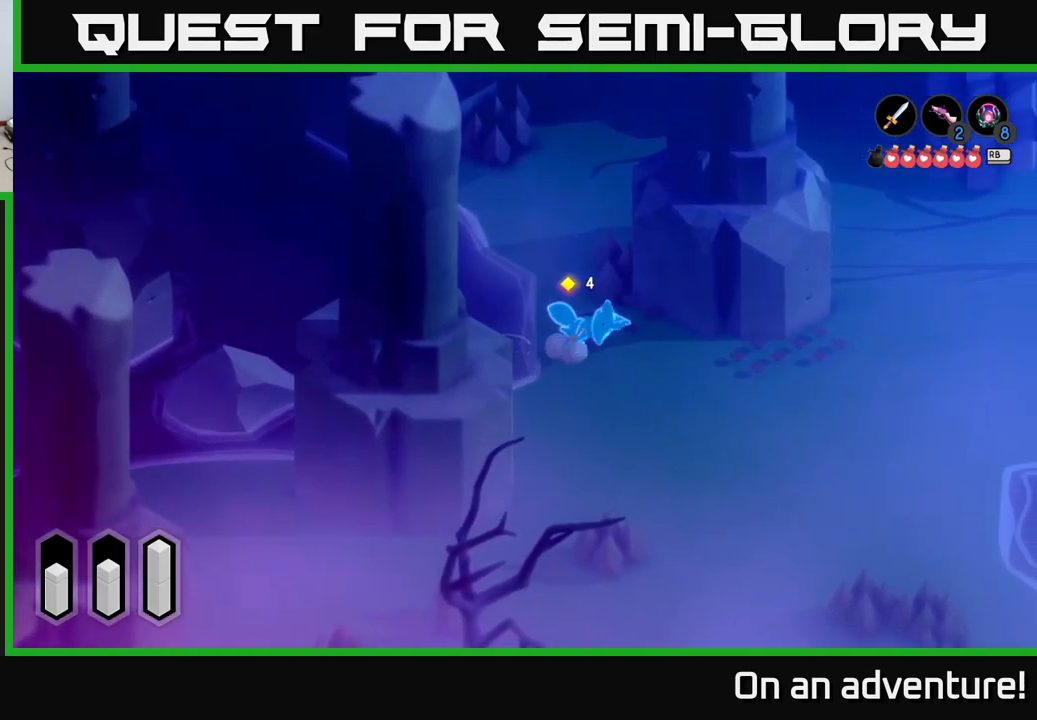
{"buttons": ["A"], "left_stick": "right", "right_stick": "center", "events": []}
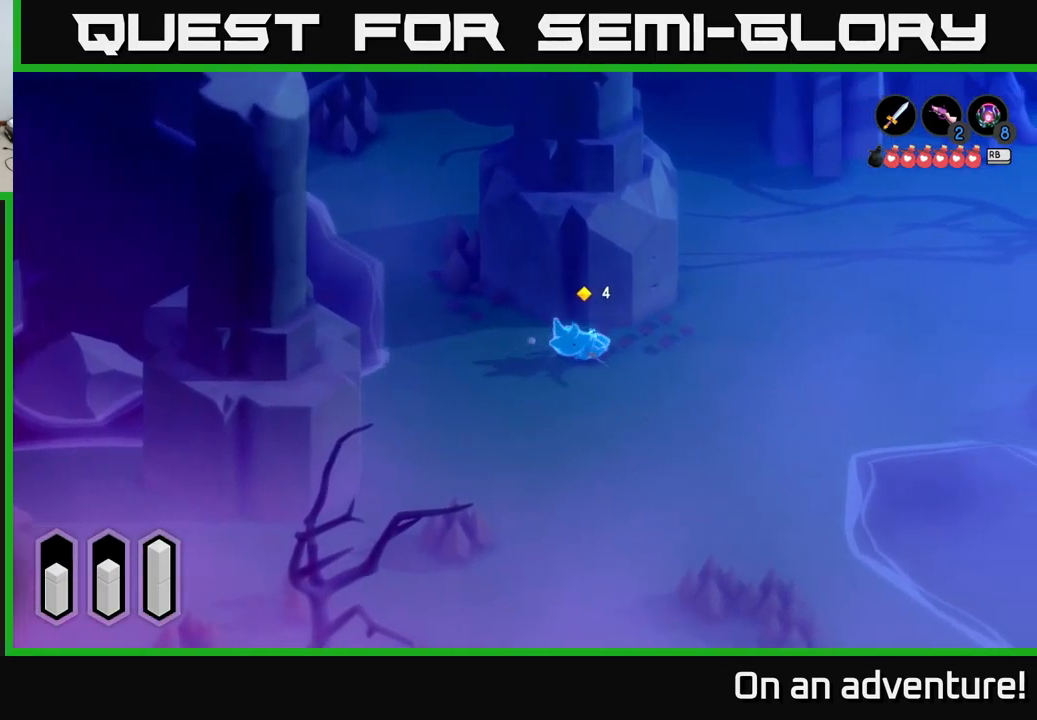
{"buttons": ["A"], "left_stick": "up-right", "right_stick": "center", "events": [[34, "left_stick", "up-right"]]}
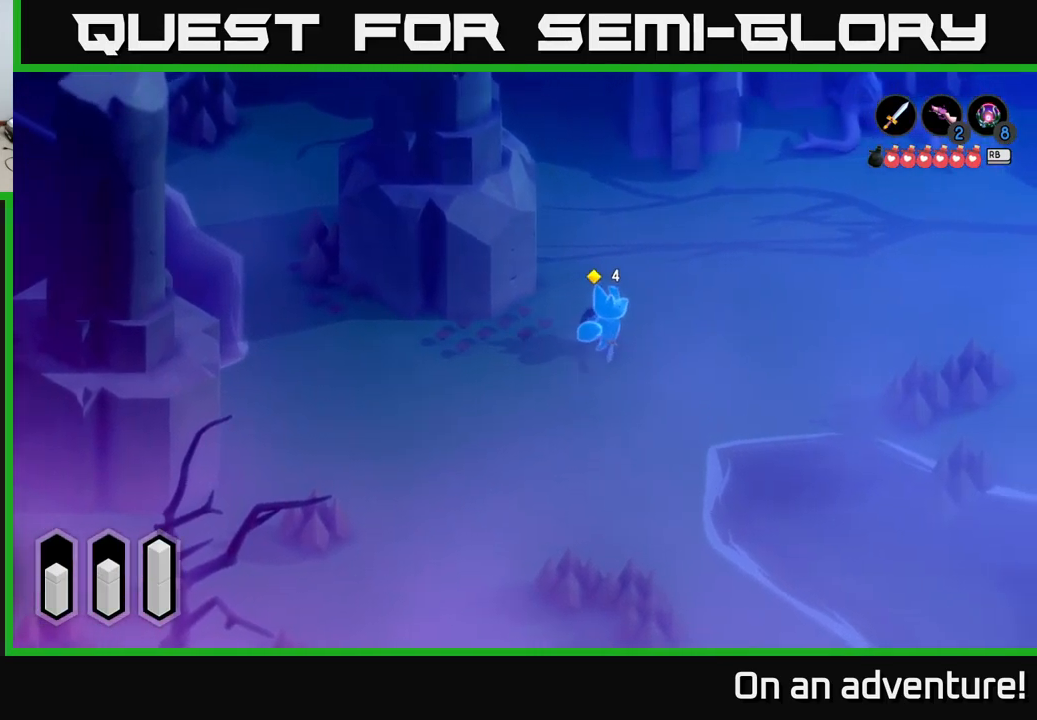
{"buttons": ["A"], "left_stick": "up-right", "right_stick": "center", "events": []}
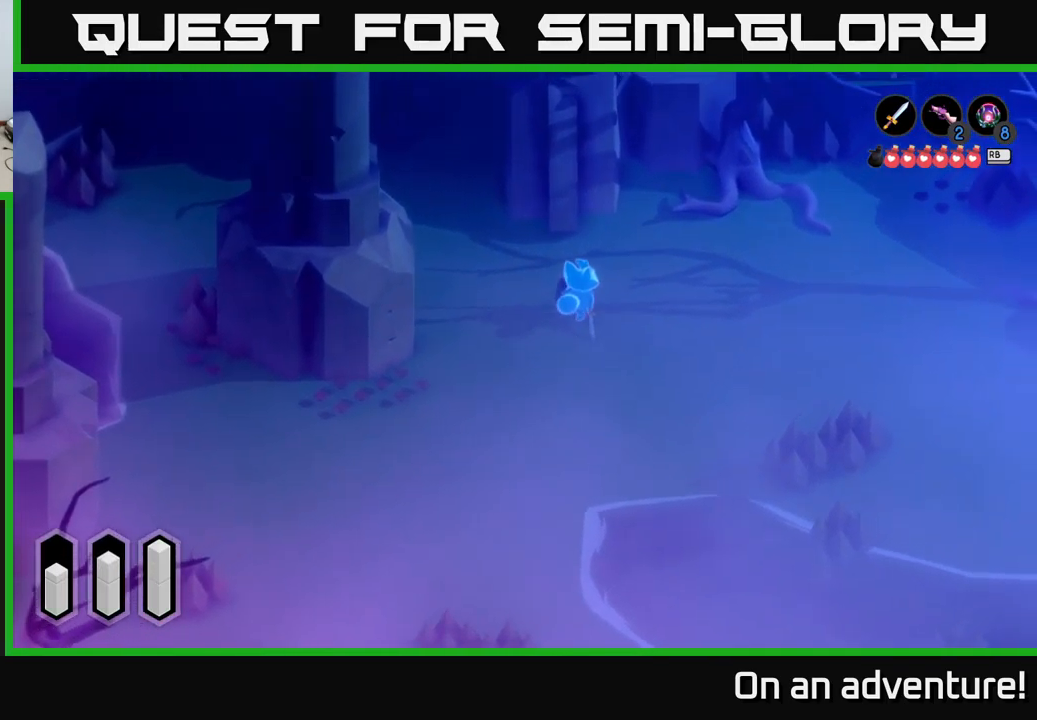
{"buttons": ["A"], "left_stick": "right", "right_stick": "center", "events": [[384, "left_stick", "right"]]}
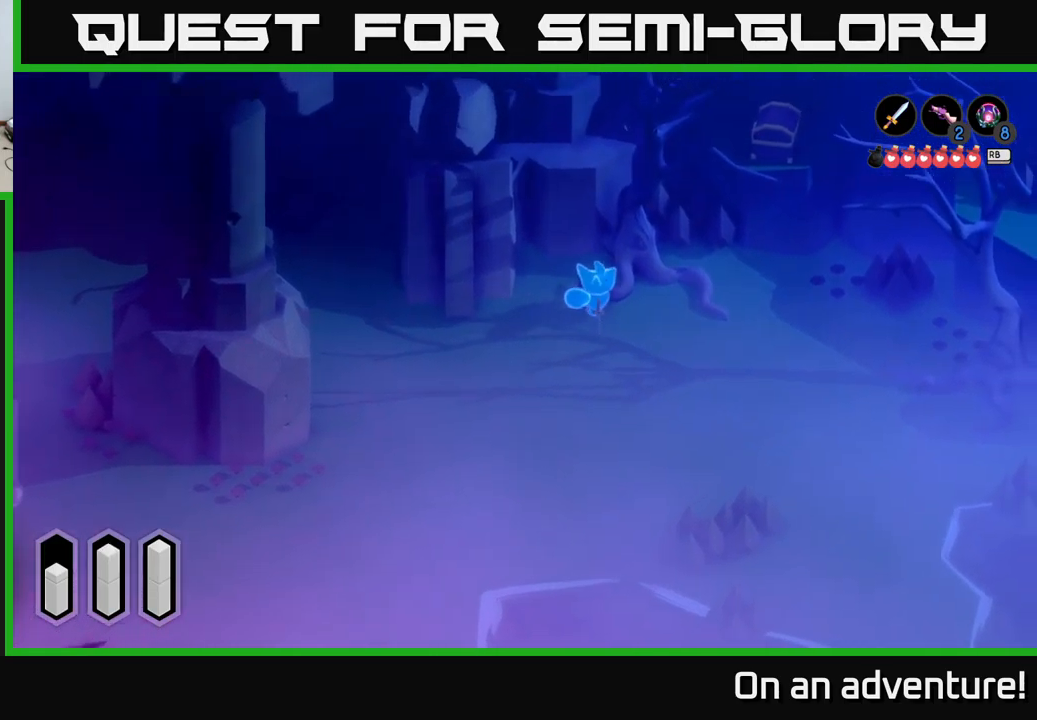
{"buttons": [], "left_stick": "down-right", "right_stick": "center", "events": [[217, "left_stick", "down-right"], [483, "A", "up"]]}
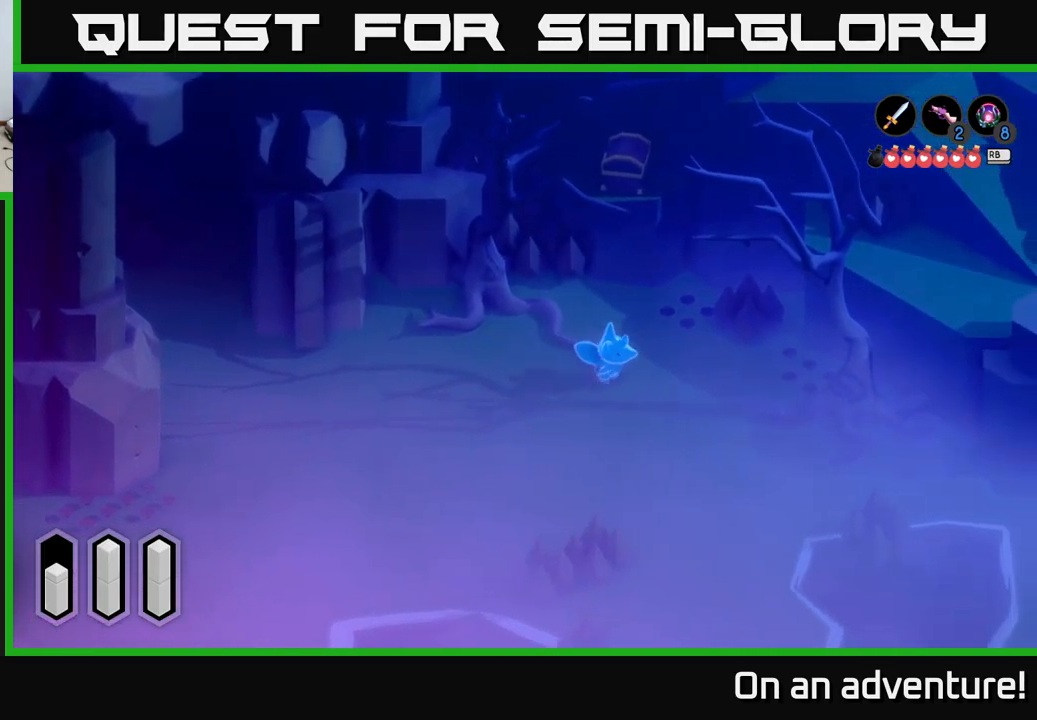
{"buttons": [], "left_stick": "down-right", "right_stick": "center", "events": []}
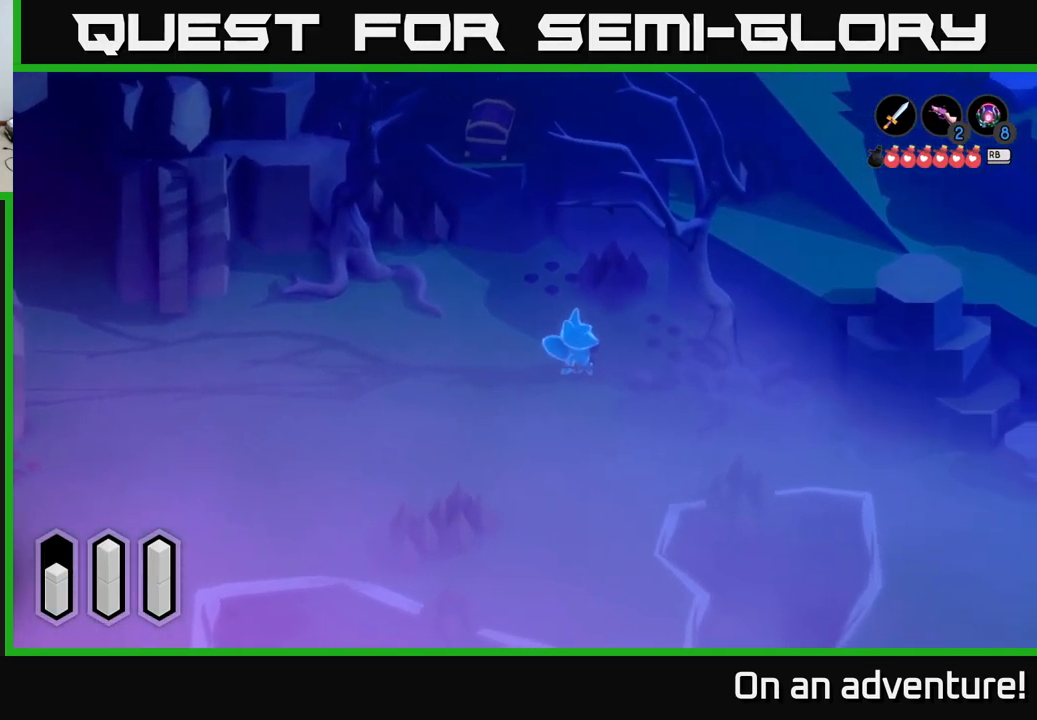
{"buttons": ["A"], "left_stick": "down-right", "right_stick": "center", "events": [[133, "A", "down"]]}
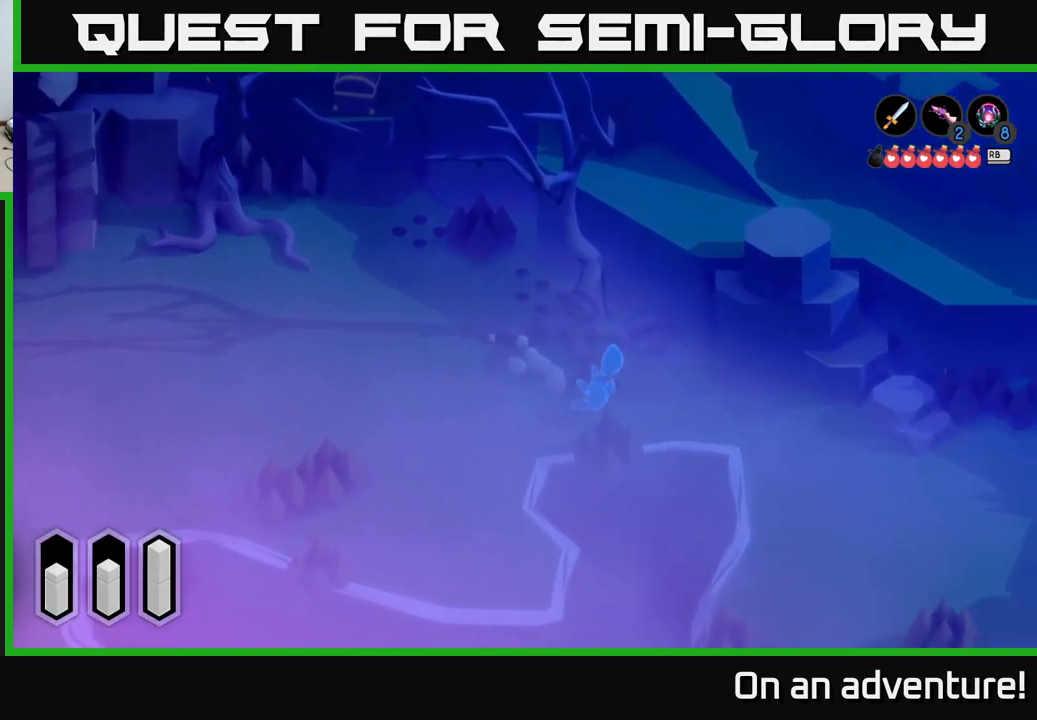
{"buttons": ["A"], "left_stick": "right", "right_stick": "center", "events": [[83, "left_stick", "right"]]}
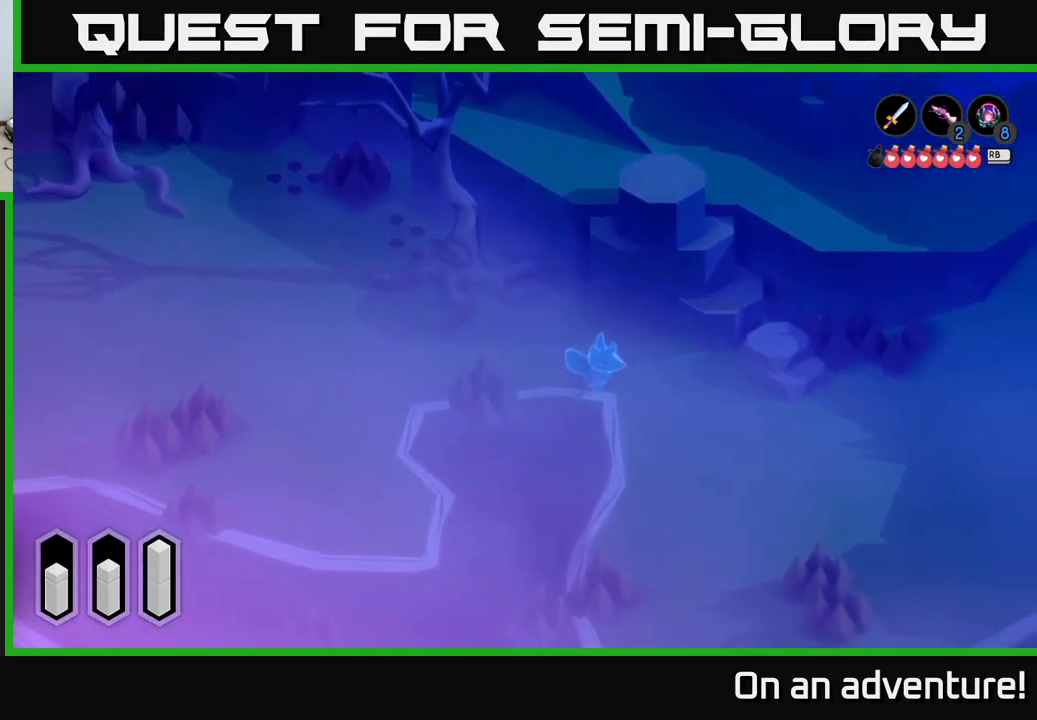
{"buttons": [], "left_stick": "right", "right_stick": "center", "events": [[500, "A", "up"]]}
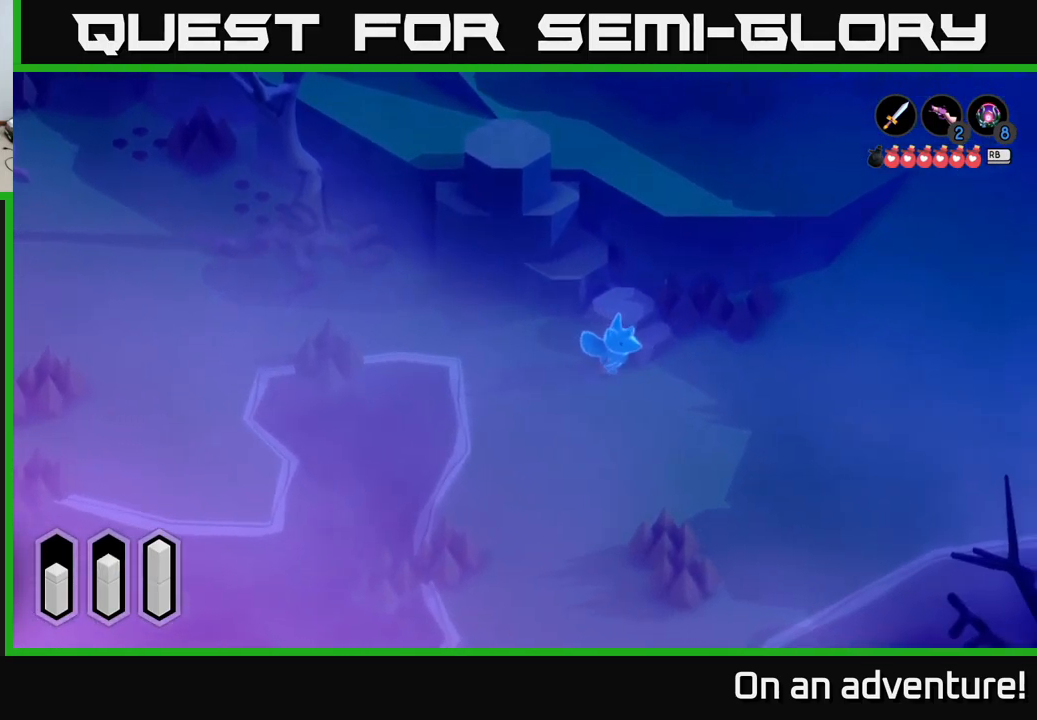
{"buttons": [], "left_stick": "up", "right_stick": "center", "events": [[167, "left_stick", "up"], [217, "left_stick", "up-left"], [450, "left_stick", "up"]]}
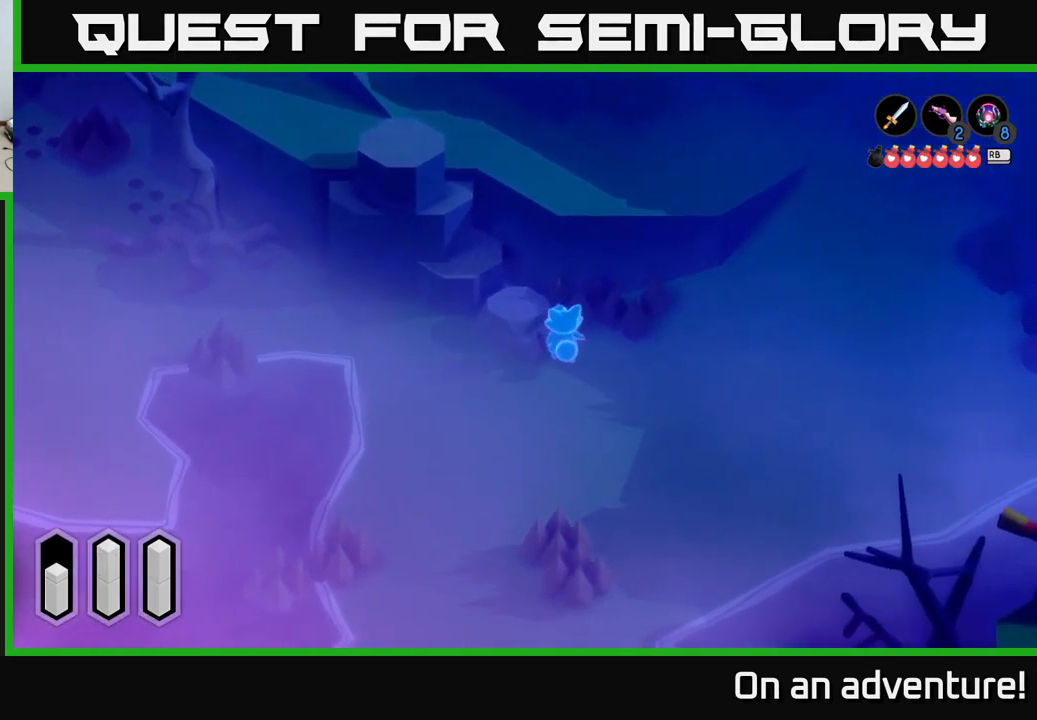
{"buttons": ["A"], "left_stick": "up-right", "right_stick": "center", "events": [[33, "left_stick", "up-right"], [183, "A", "down"]]}
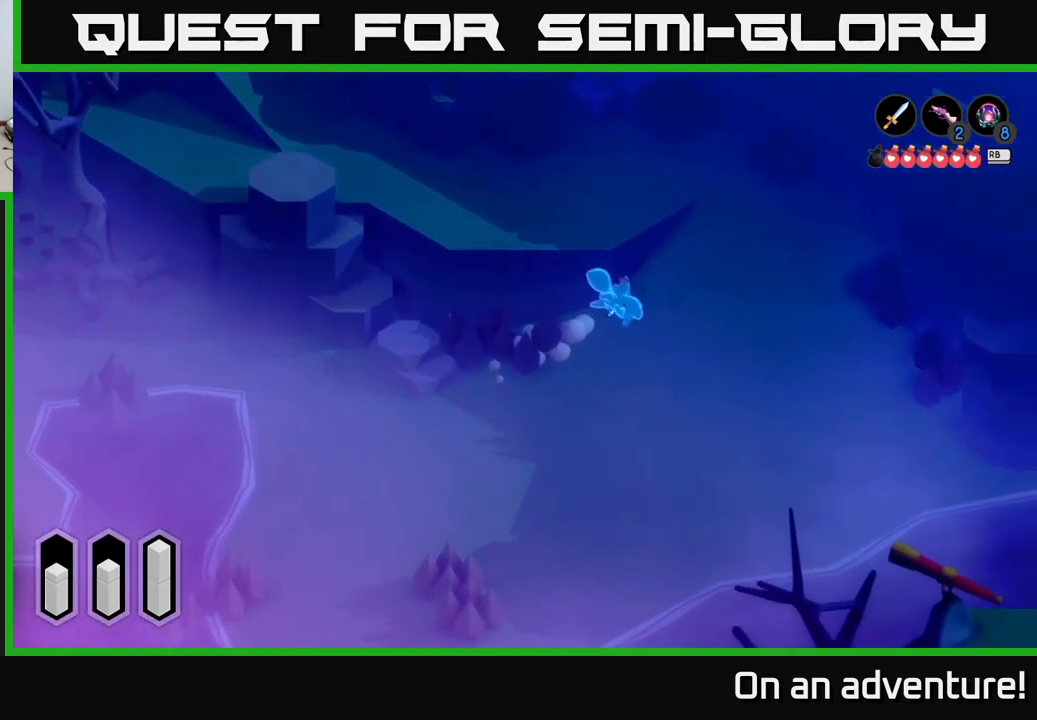
{"buttons": ["A"], "left_stick": "up-right", "right_stick": "center", "events": []}
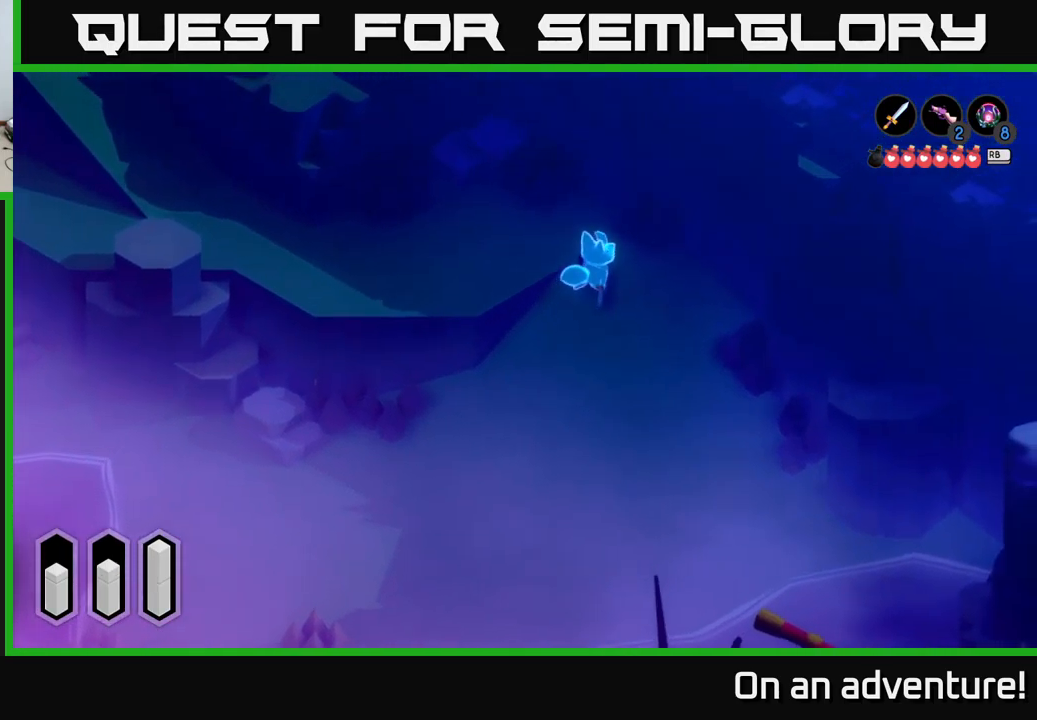
{"buttons": ["A"], "left_stick": "left", "right_stick": "center", "events": [[50, "left_stick", "up-left"], [283, "left_stick", "left"]]}
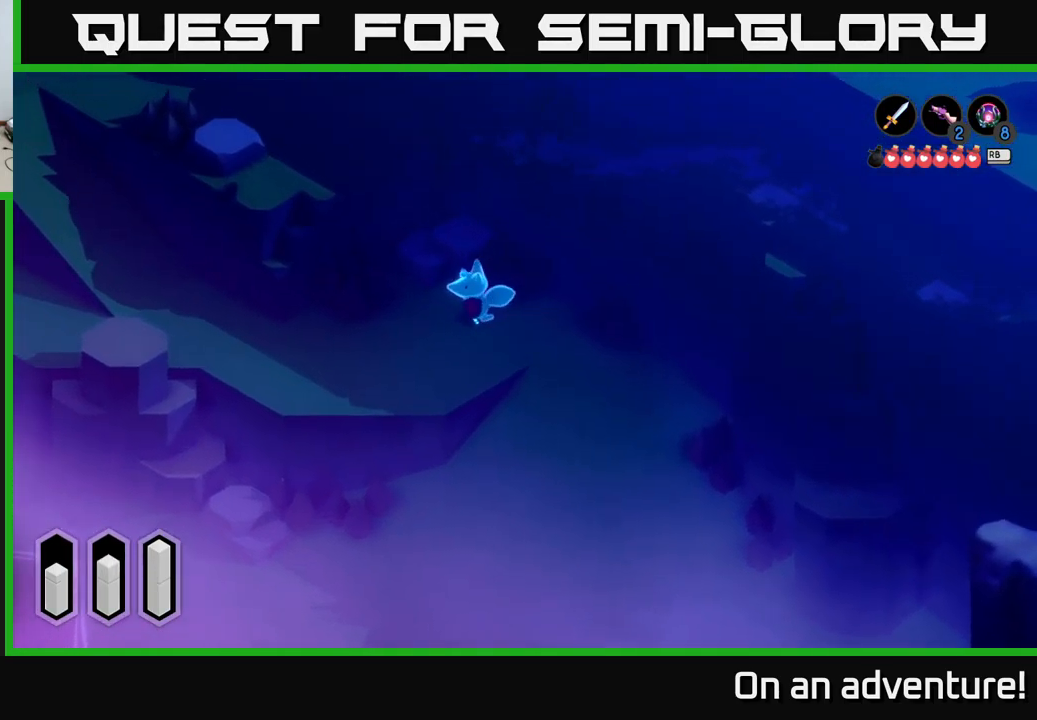
{"buttons": ["A"], "left_stick": "left", "right_stick": "center", "events": []}
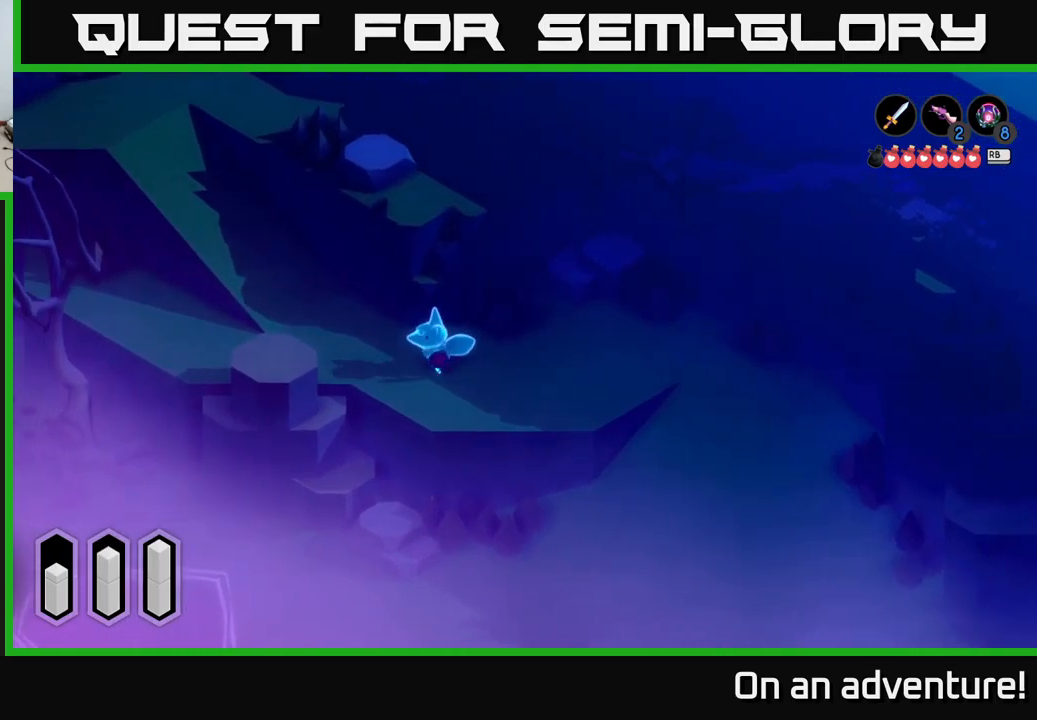
{"buttons": ["A"], "left_stick": "left", "right_stick": "center", "events": []}
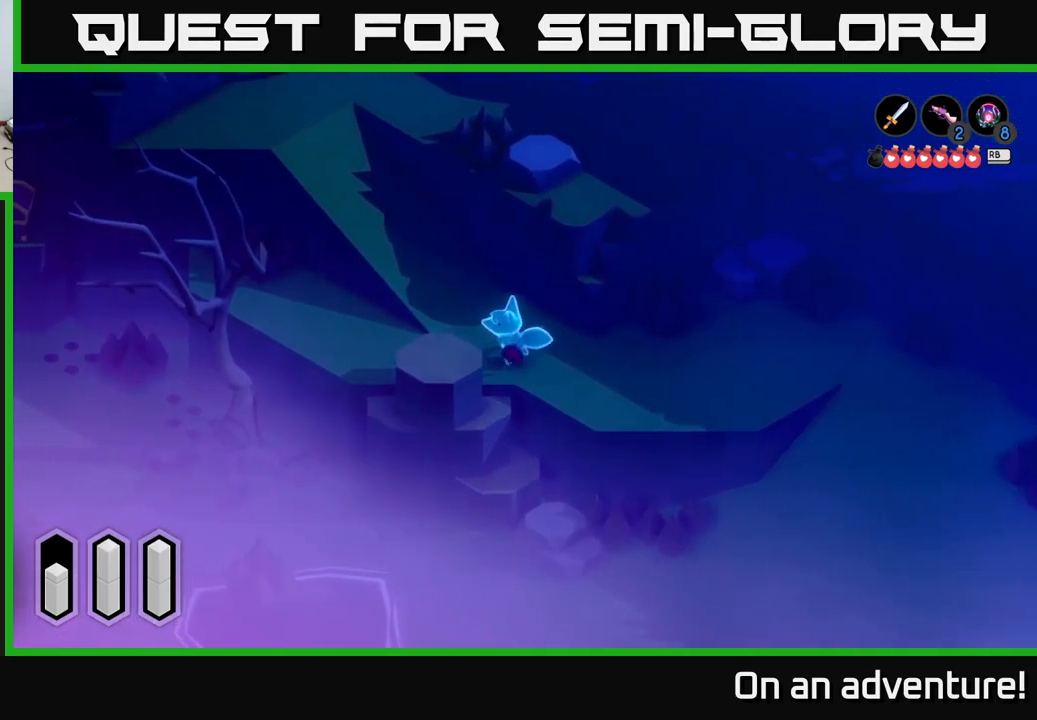
{"buttons": ["A"], "left_stick": "up-left", "right_stick": "center", "events": [[117, "left_stick", "up"], [367, "left_stick", "up-left"]]}
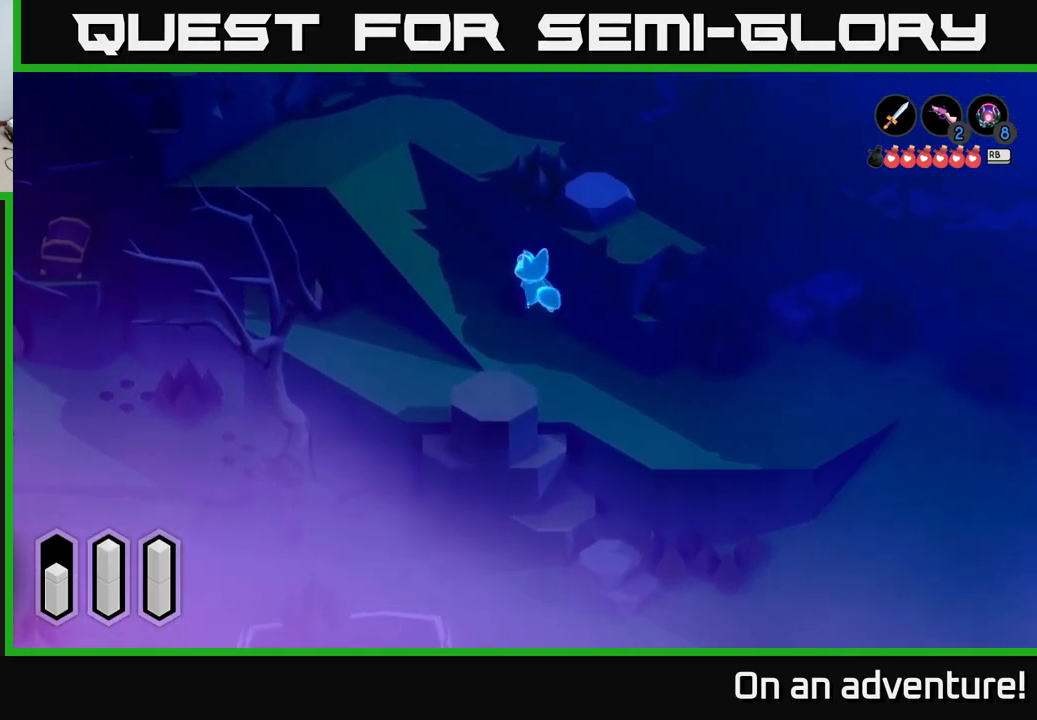
{"buttons": ["A"], "left_stick": "up-left", "right_stick": "center", "events": []}
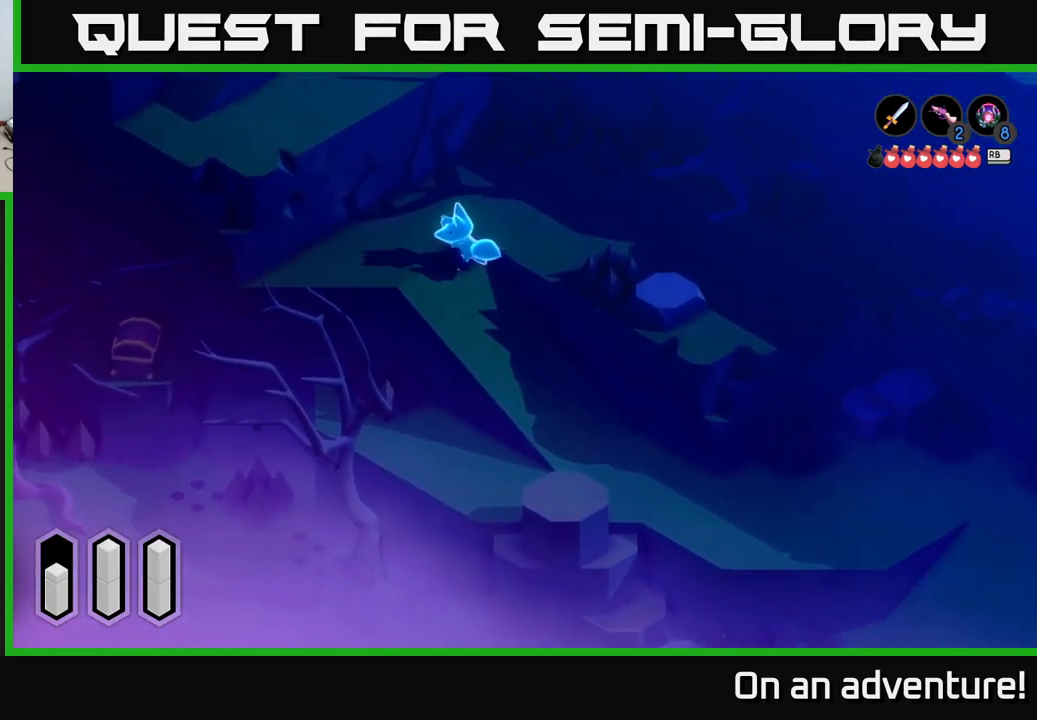
{"buttons": [], "left_stick": "left", "right_stick": "center", "events": [[200, "left_stick", "left"], [417, "A", "up"]]}
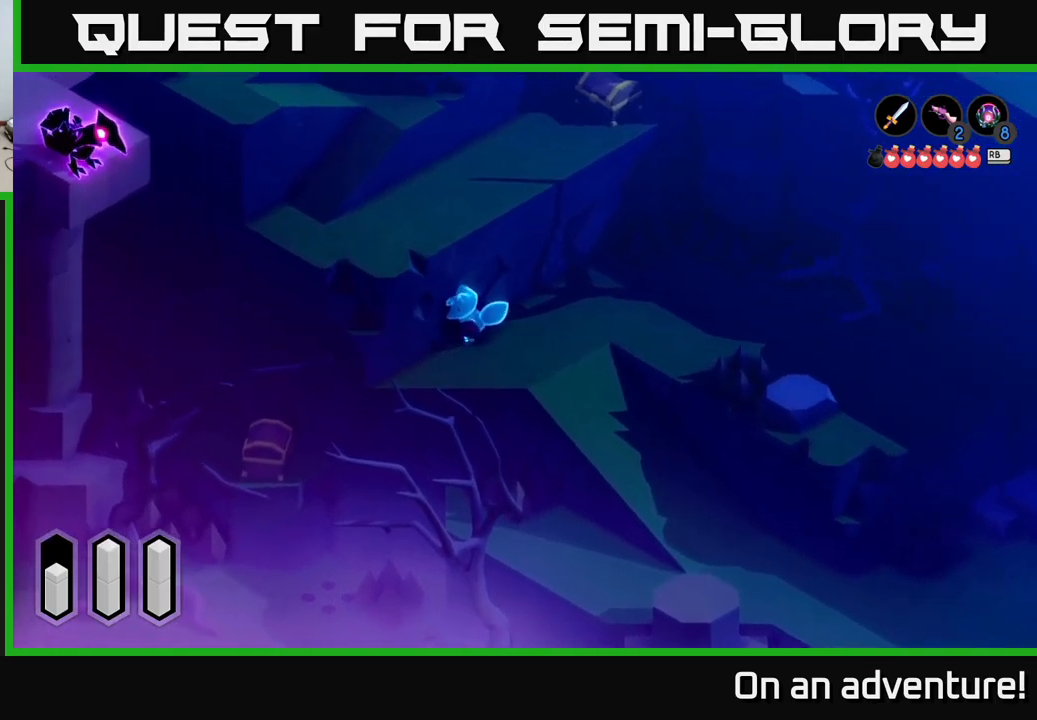
{"buttons": [], "left_stick": "center", "right_stick": "center", "events": [[50, "left_stick", "center"]]}
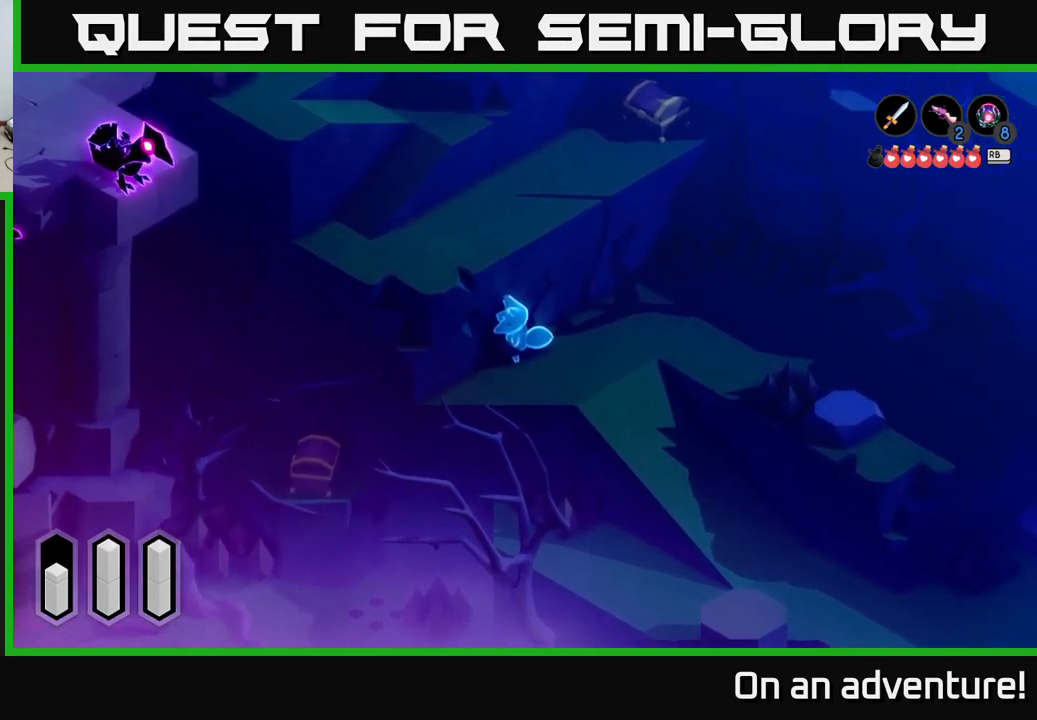
{"buttons": [], "left_stick": "right", "right_stick": "center", "events": [[367, "left_stick", "right"]]}
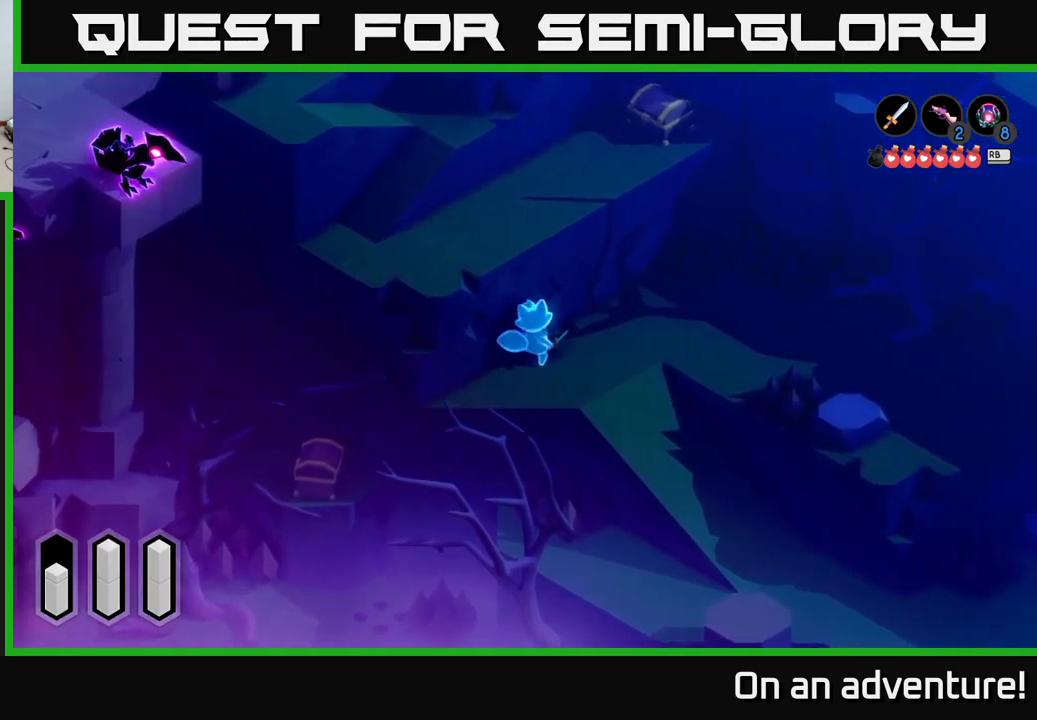
{"buttons": [], "left_stick": "right", "right_stick": "center", "events": []}
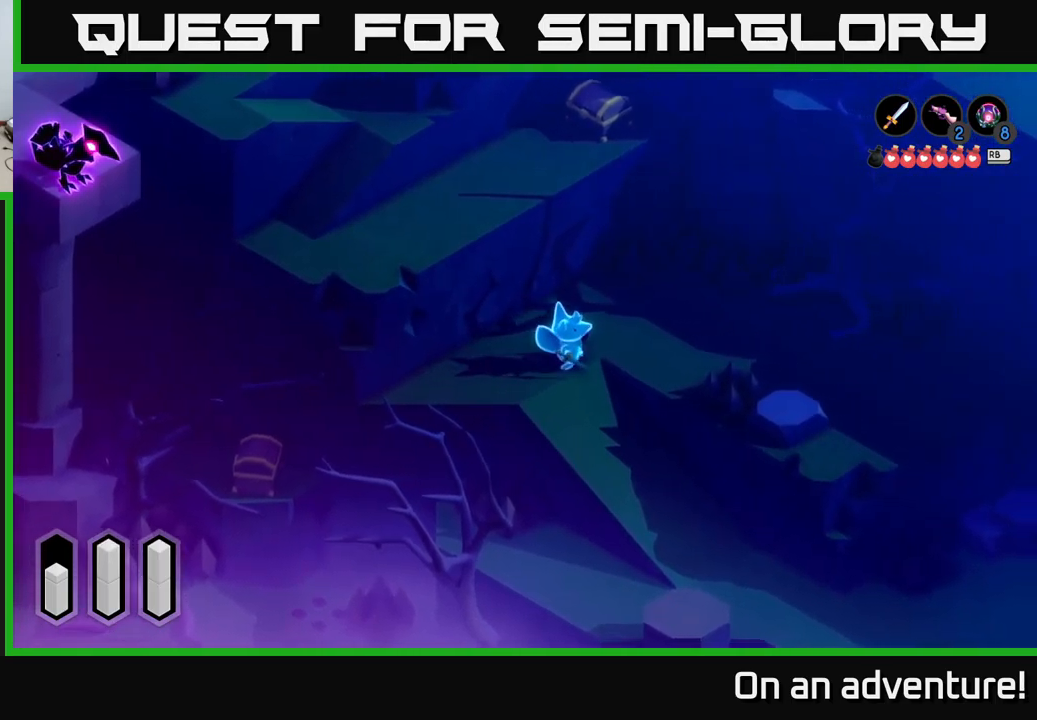
{"buttons": [], "left_stick": "down-right", "right_stick": "center", "events": [[200, "left_stick", "down-right"]]}
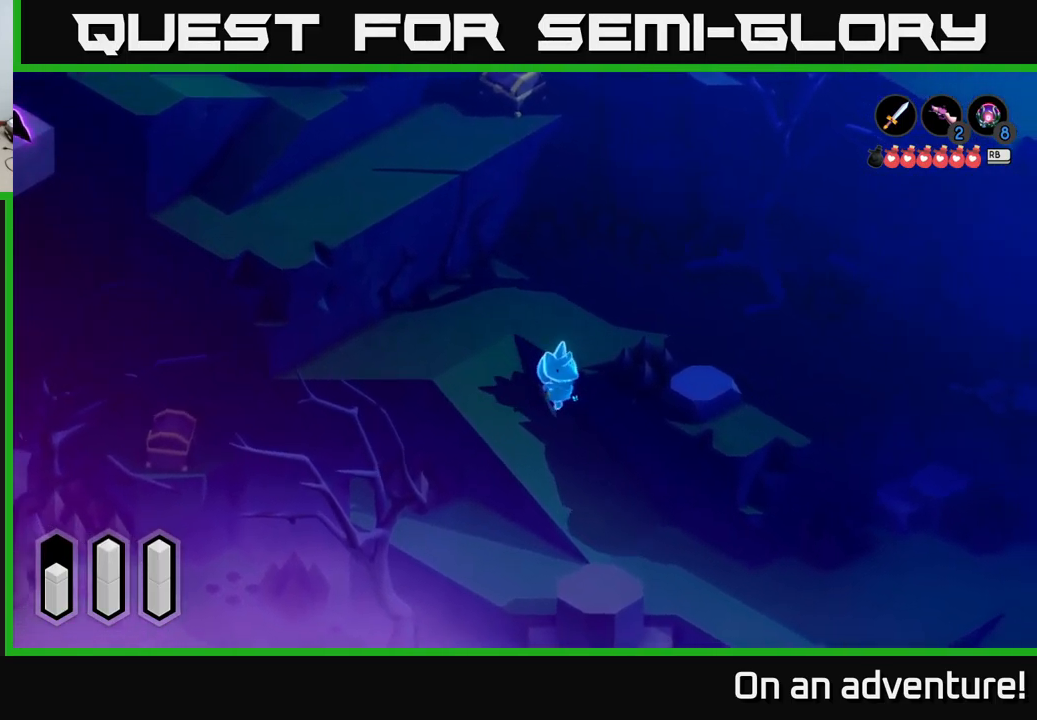
{"buttons": [], "left_stick": "down-right", "right_stick": "center", "events": []}
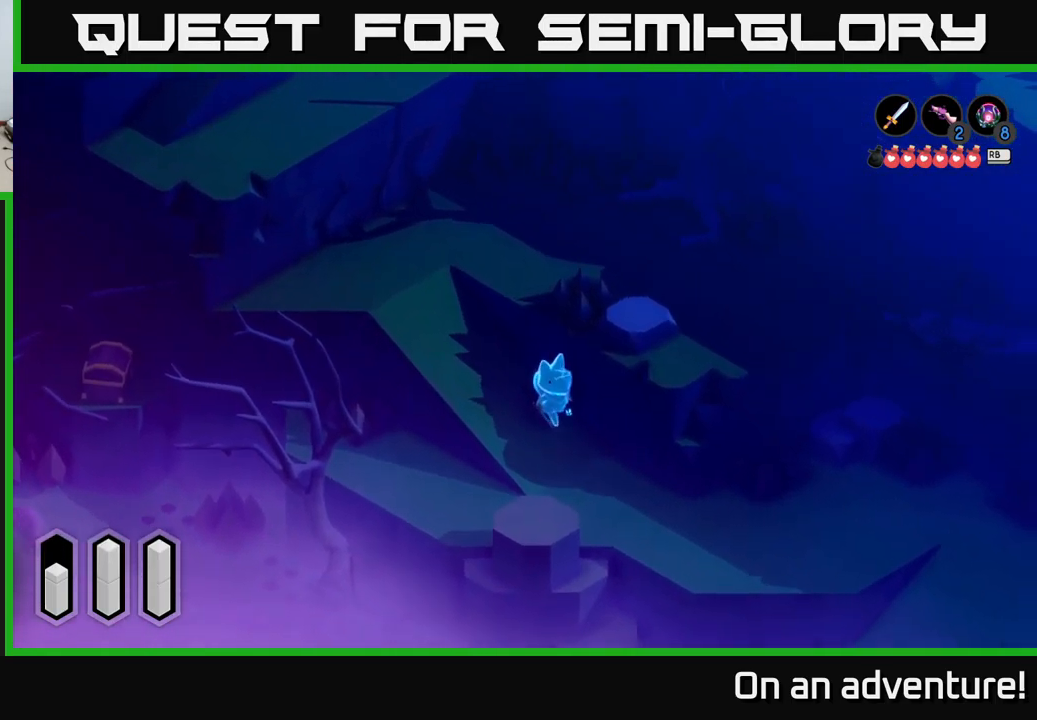
{"buttons": [], "left_stick": "down-left", "right_stick": "center", "events": [[200, "left_stick", "down"], [300, "left_stick", "down-left"]]}
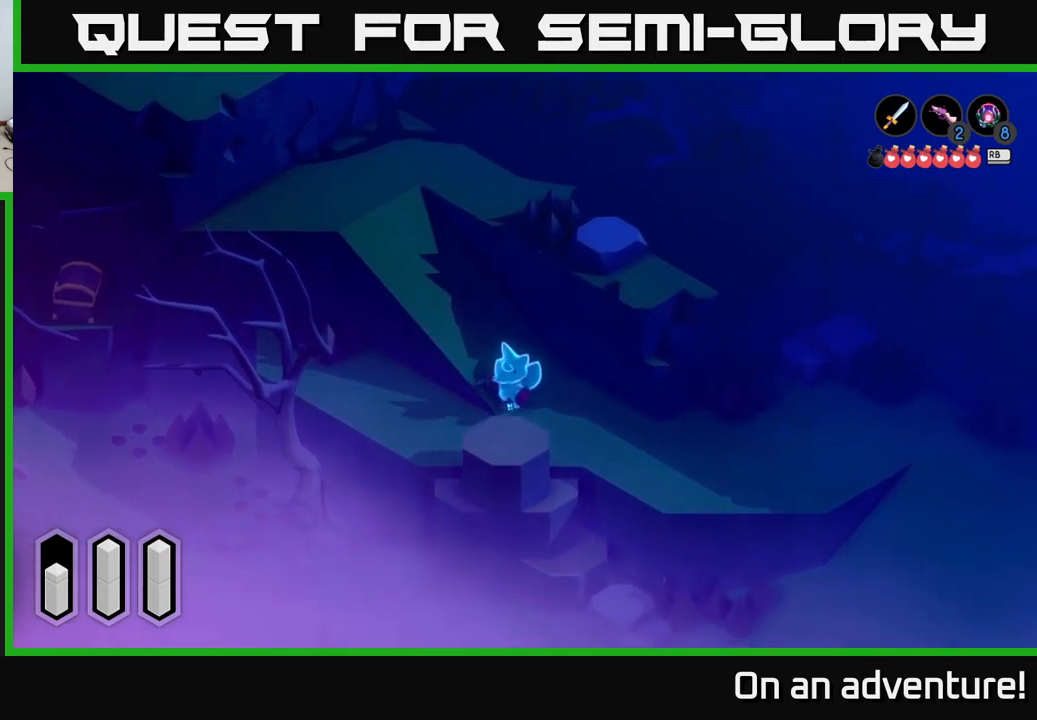
{"buttons": [], "left_stick": "up-left", "right_stick": "center", "events": [[150, "left_stick", "left"], [434, "left_stick", "up-left"]]}